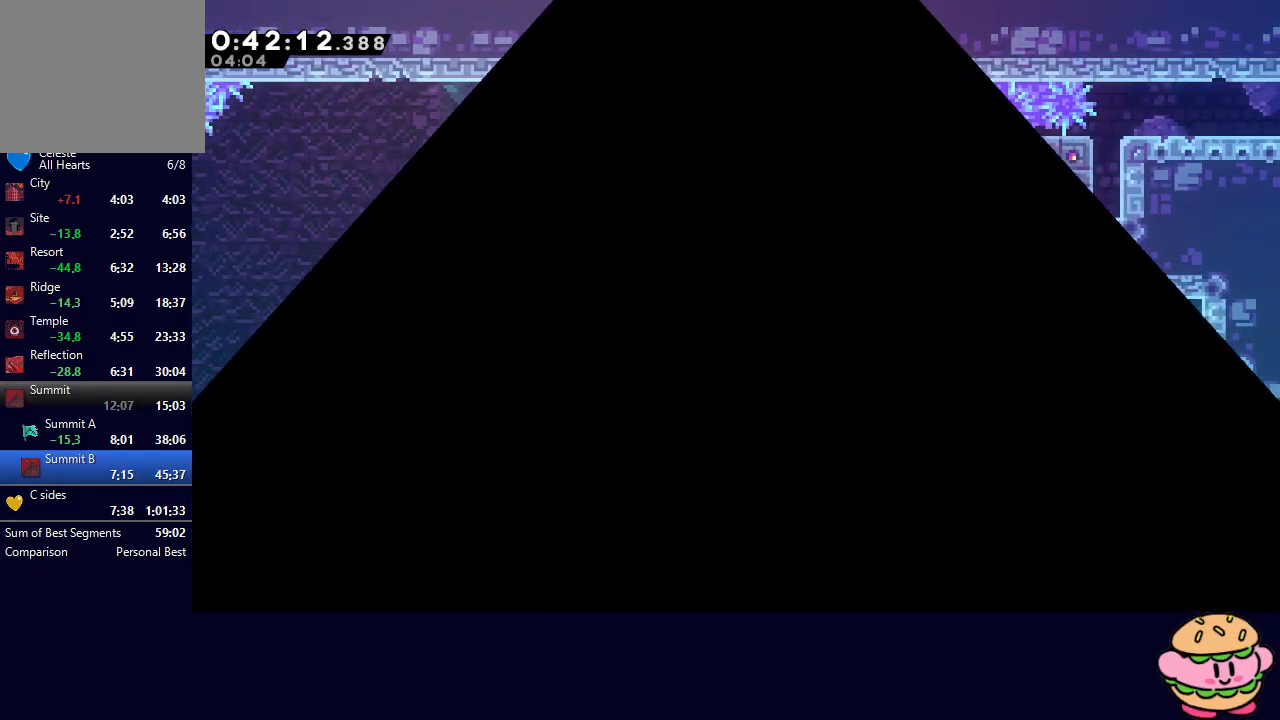
Gameplay with a controller (PlayStation layout); each line is a JSON object with the inputs held at the frame after it. "events" lists button and stick changes between this image and that frame as [ms after this image, input, new state], when the widget could be followed in between. Not read: L3 R3.
{"buttons": [], "left_stick": "center", "right_stick": "center", "events": []}
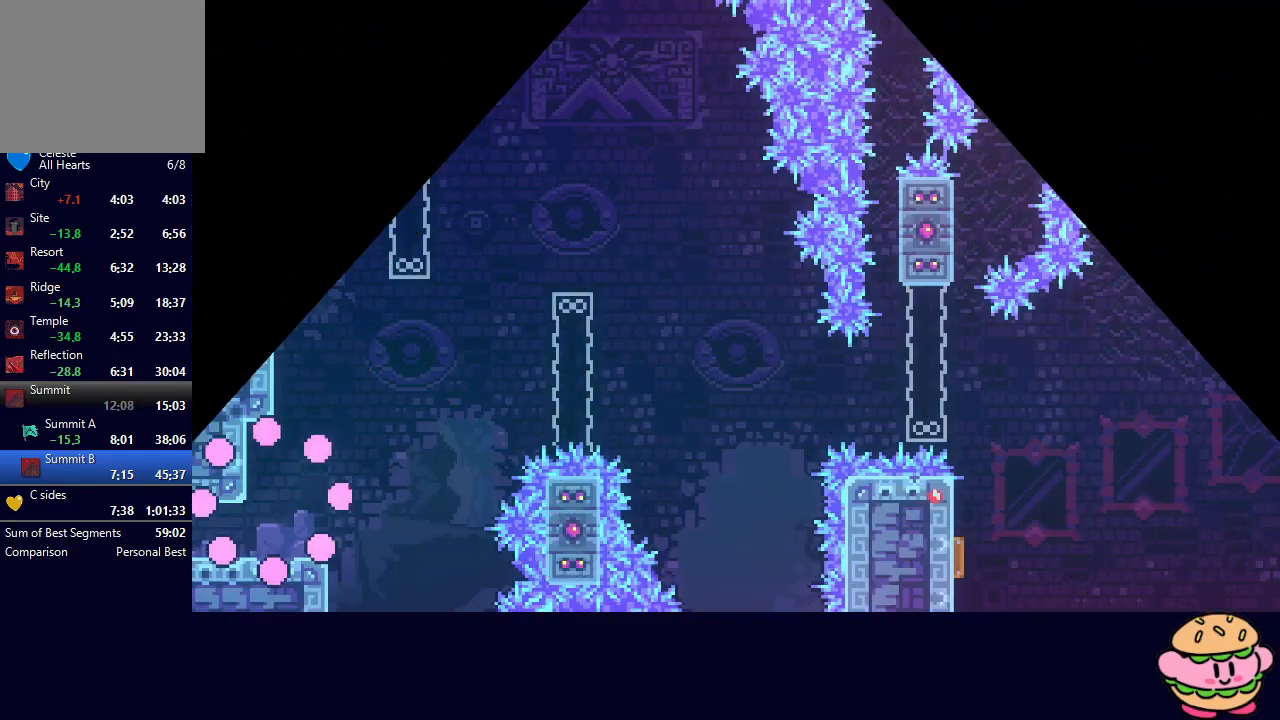
{"buttons": ["CIRCLE", "DPAD_RIGHT"], "left_stick": "center", "right_stick": "center", "events": [[300, "CROSS", "down"], [300, "DPAD_RIGHT", "down"], [417, "CROSS", "up"], [500, "CIRCLE", "down"]]}
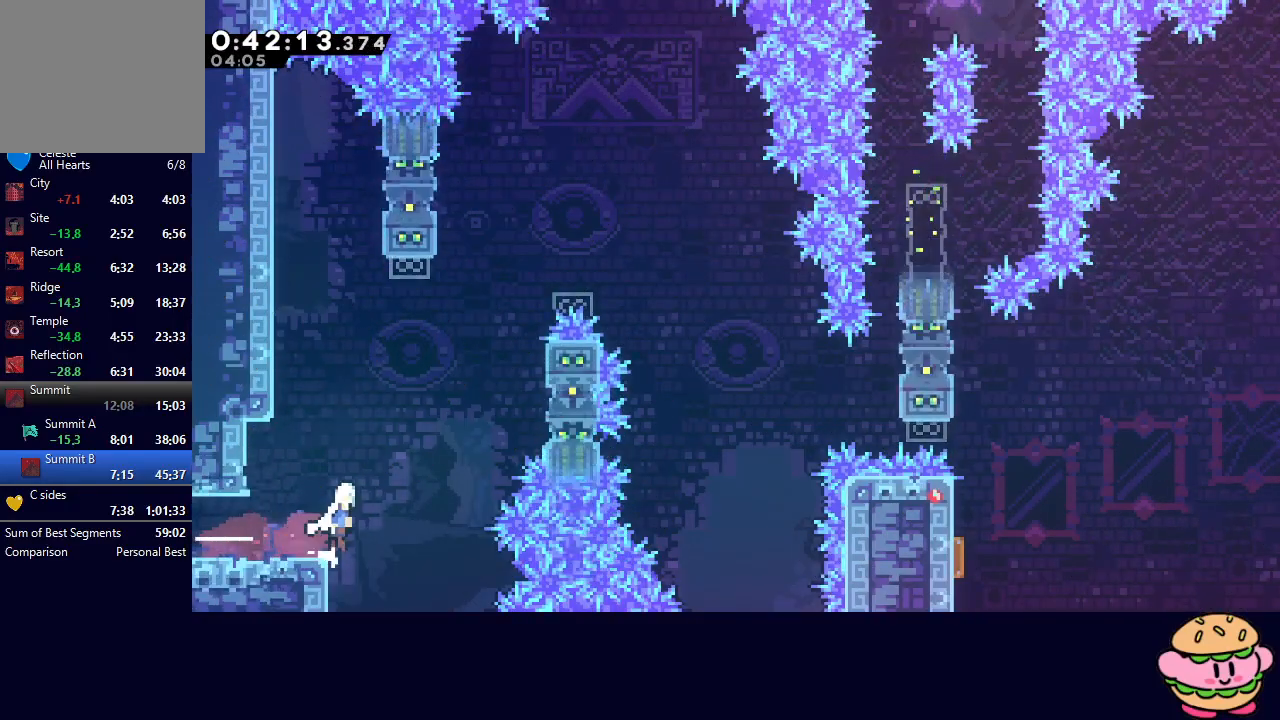
{"buttons": ["CIRCLE", "L2", "R1", "DPAD_RIGHT"], "left_stick": "center", "right_stick": "center", "events": [[83, "DPAD_UP", "down"], [117, "CROSS", "down"], [200, "R1", "down"], [217, "CROSS", "up"], [233, "DPAD_UP", "up"], [400, "L2", "down"]]}
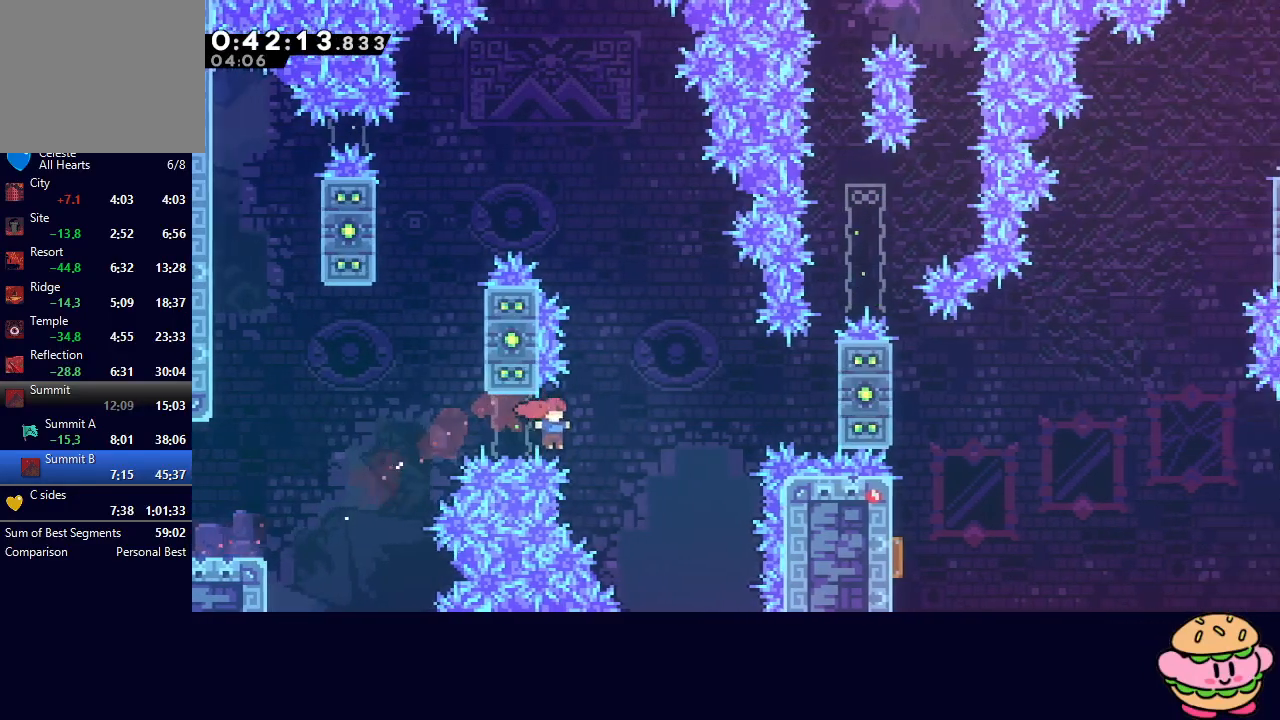
{"buttons": [], "left_stick": "center", "right_stick": "center", "events": [[17, "L2", "up"], [33, "CIRCLE", "up"], [50, "DPAD_RIGHT", "up"], [117, "CIRCLE", "down"], [183, "CIRCLE", "up"], [250, "CIRCLE", "down"], [300, "CIRCLE", "up"], [383, "CIRCLE", "down"], [450, "CIRCLE", "up"], [467, "R1", "up"]]}
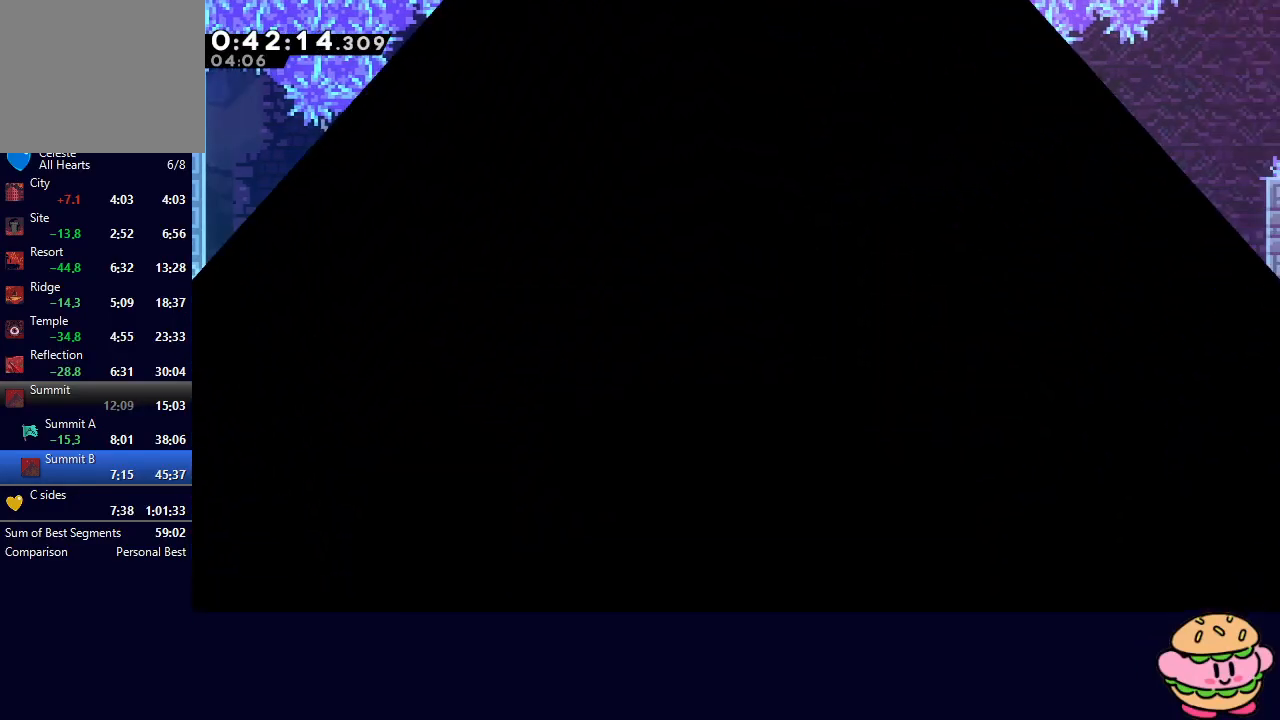
{"buttons": ["DPAD_RIGHT"], "left_stick": "center", "right_stick": "center", "events": [[50, "DPAD_RIGHT", "down"]]}
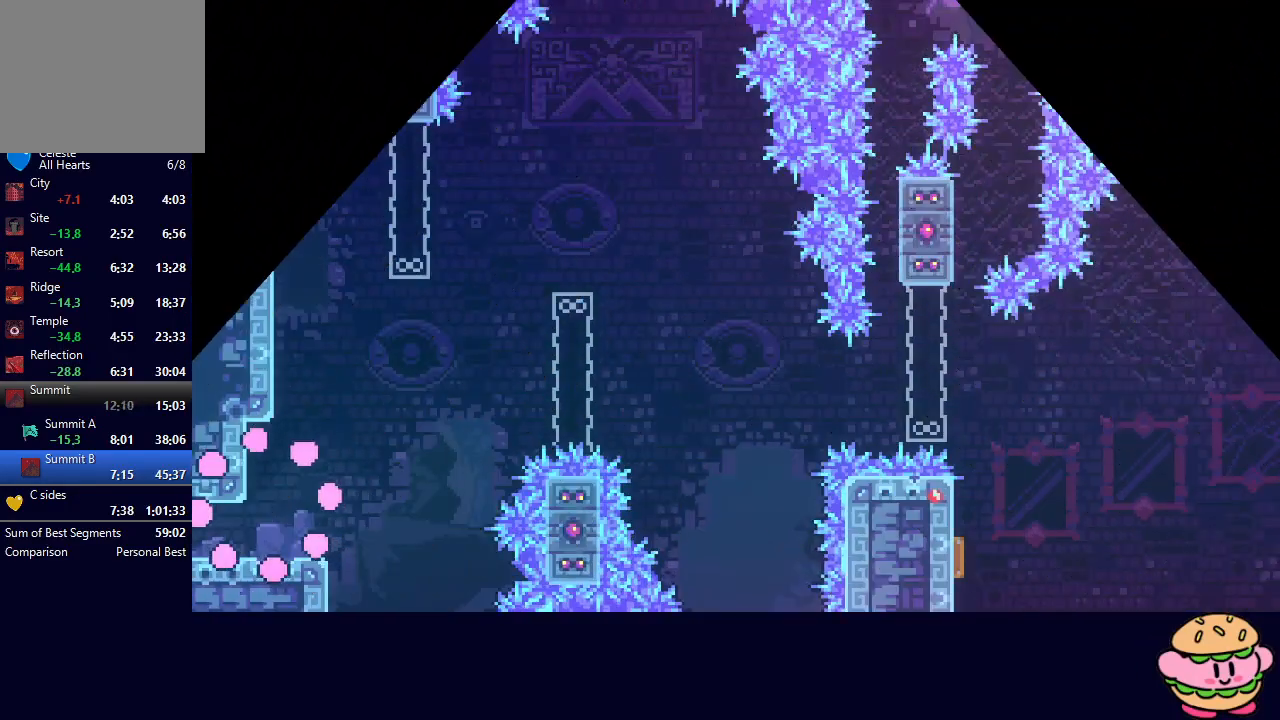
{"buttons": ["CIRCLE", "DPAD_RIGHT"], "left_stick": "center", "right_stick": "center", "events": [[417, "CIRCLE", "down"]]}
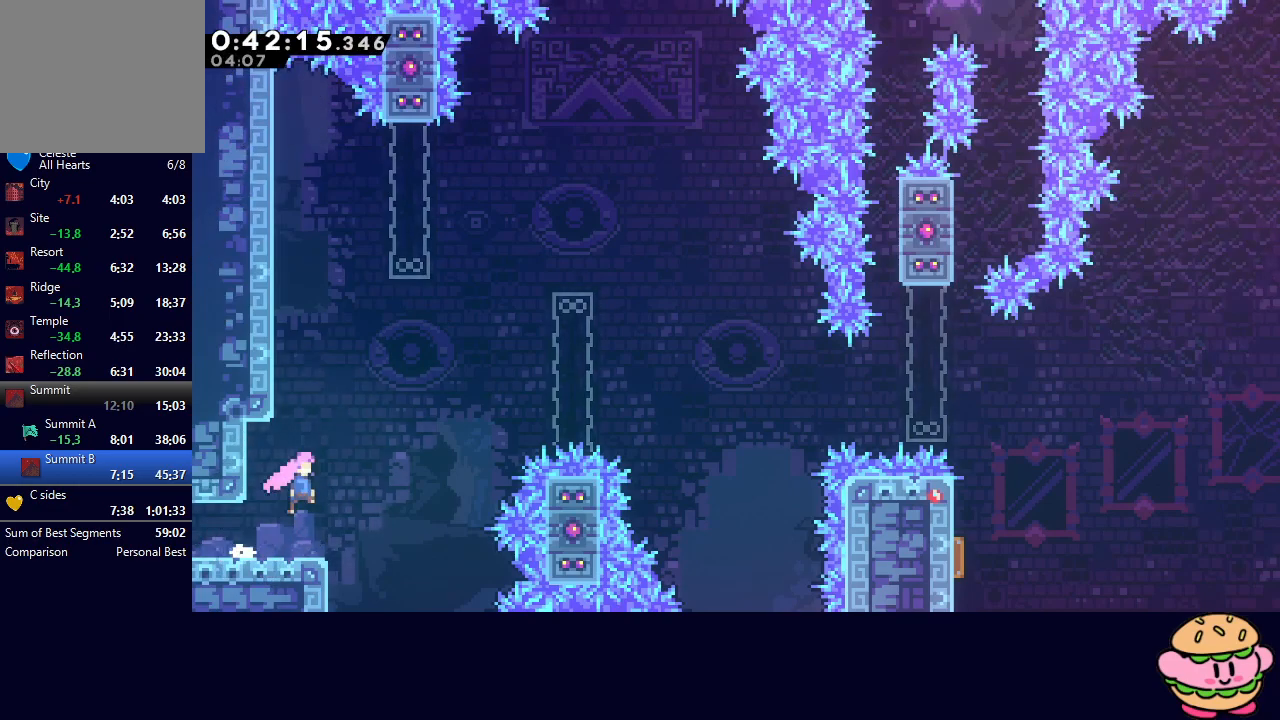
{"buttons": ["CIRCLE", "R1", "DPAD_RIGHT"], "left_stick": "center", "right_stick": "center", "events": [[133, "DPAD_UP", "down"], [150, "CROSS", "down"], [250, "R1", "down"], [267, "CROSS", "up"], [283, "DPAD_UP", "up"]]}
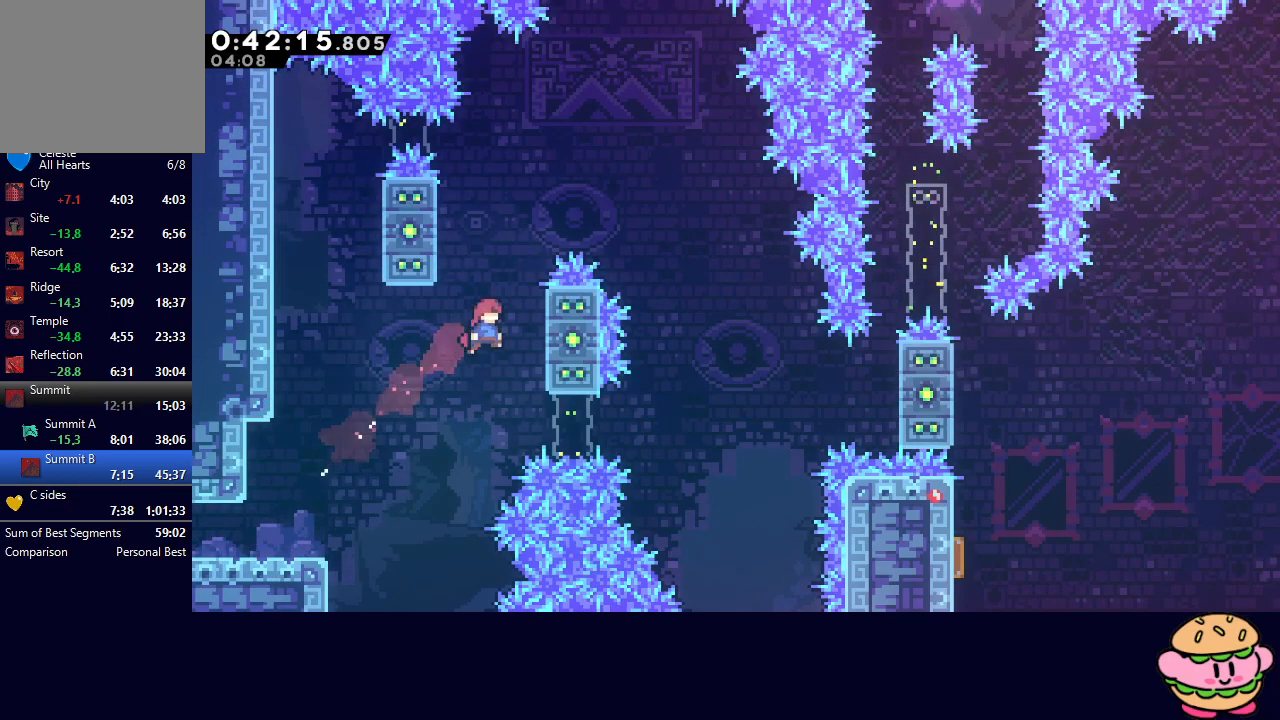
{"buttons": ["CIRCLE", "L2", "R1", "DPAD_RIGHT"], "left_stick": "center", "right_stick": "center", "events": [[150, "L2", "down"], [250, "L2", "up"], [333, "L2", "down"]]}
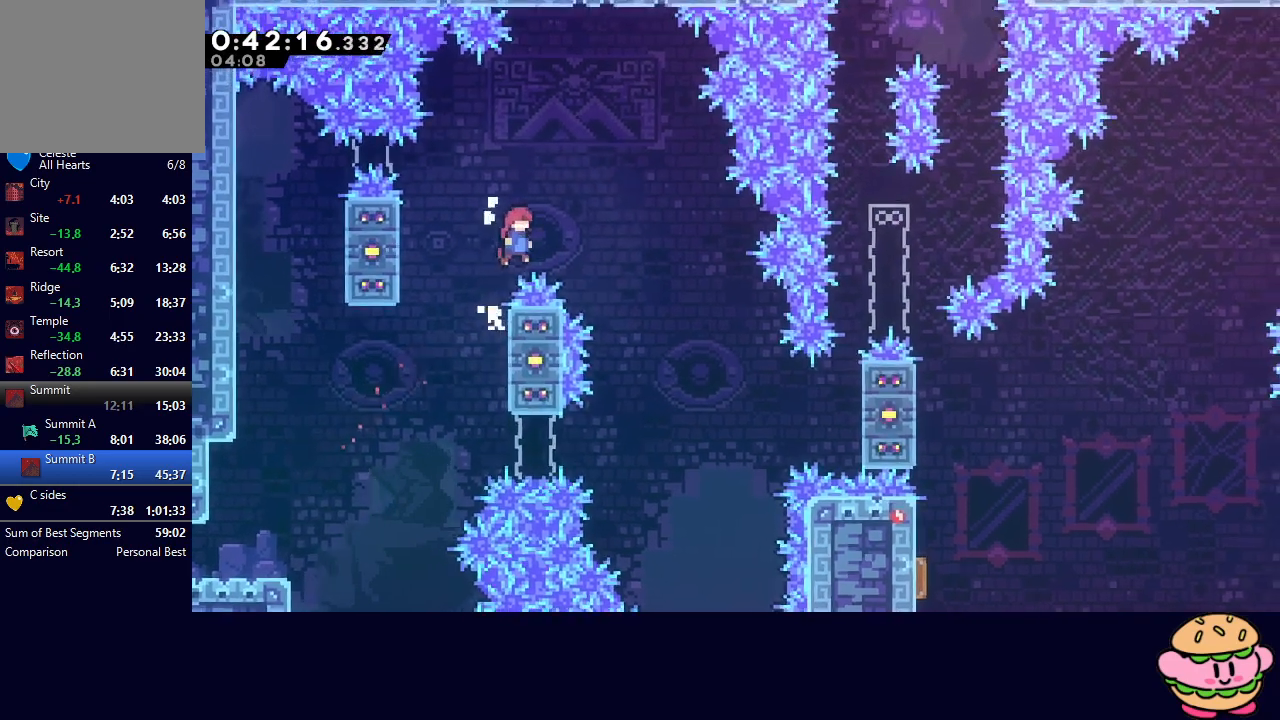
{"buttons": ["DPAD_RIGHT"], "left_stick": "center", "right_stick": "center", "events": [[167, "L2", "up"], [200, "CIRCLE", "up"], [217, "R1", "up"]]}
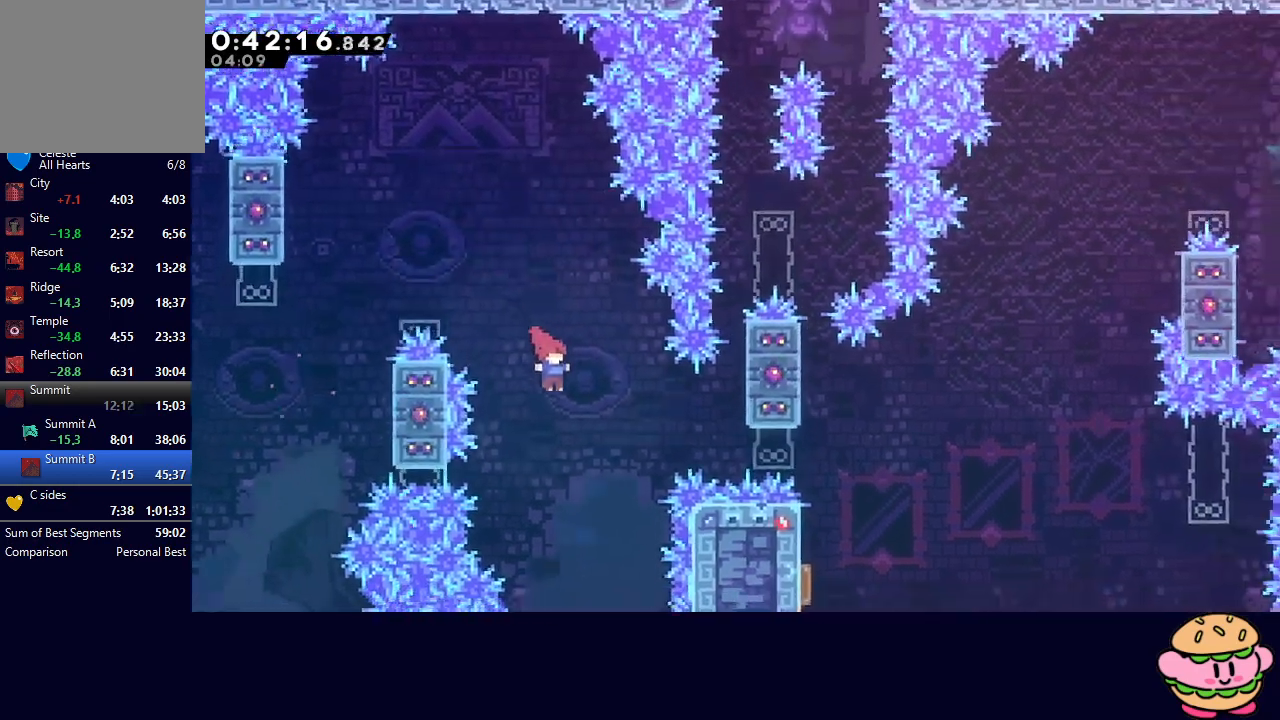
{"buttons": ["R1", "DPAD_UP"], "left_stick": "center", "right_stick": "center", "events": [[50, "L1", "down"], [50, "R1", "down"], [367, "L1", "up"], [400, "DPAD_UP", "down"], [417, "DPAD_RIGHT", "up"]]}
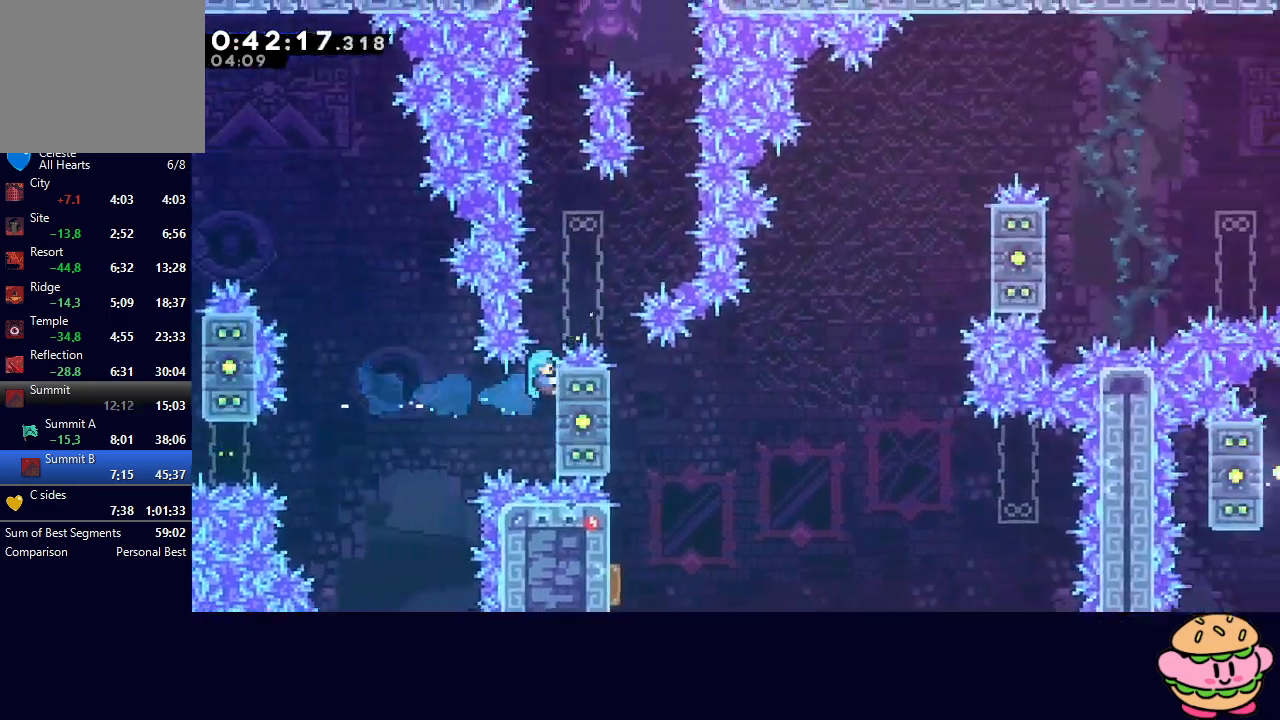
{"buttons": ["R1"], "left_stick": "center", "right_stick": "center", "events": [[383, "DPAD_UP", "up"]]}
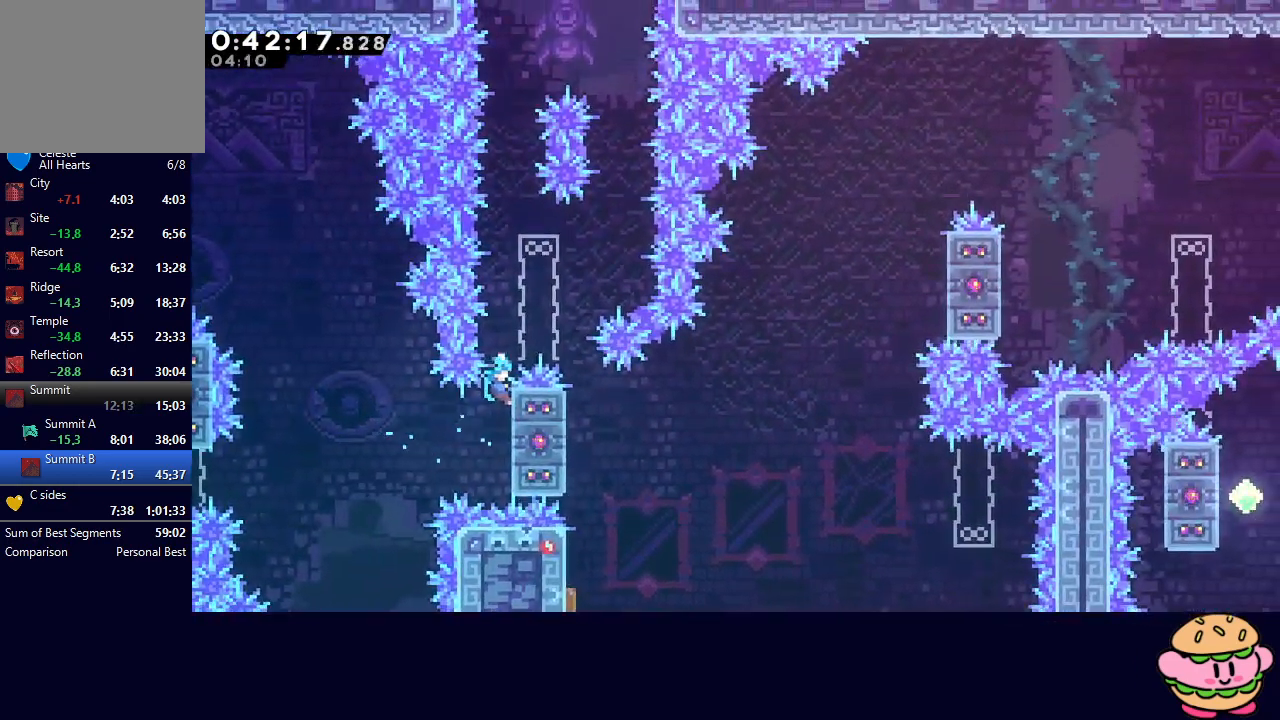
{"buttons": ["R1"], "left_stick": "center", "right_stick": "center", "events": []}
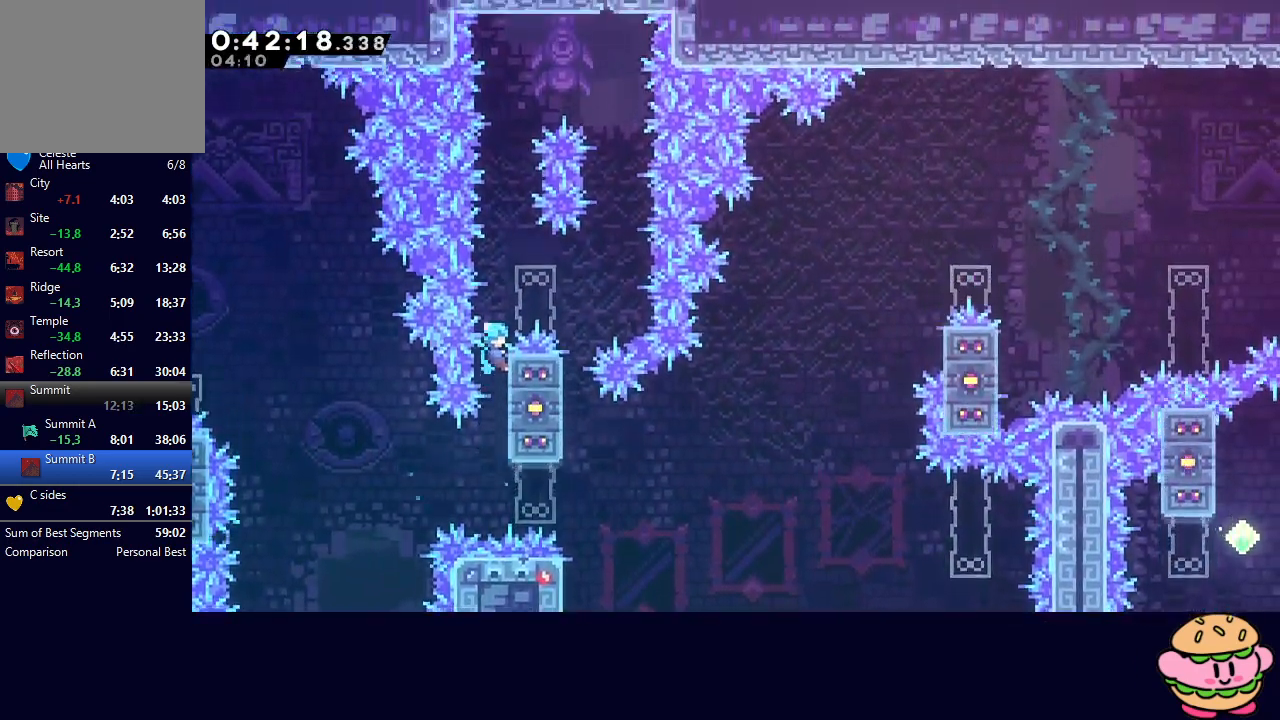
{"buttons": ["CIRCLE", "R1", "DPAD_RIGHT"], "left_stick": "center", "right_stick": "center", "events": [[350, "CIRCLE", "down"], [467, "DPAD_RIGHT", "down"]]}
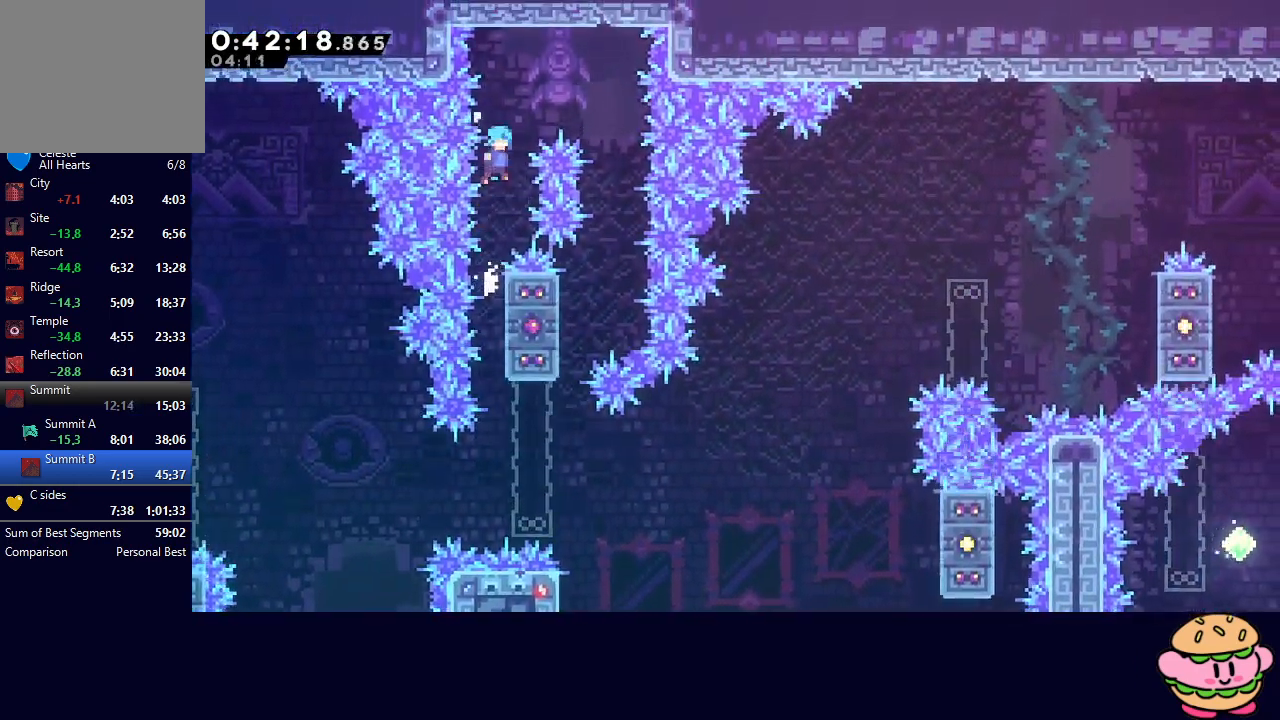
{"buttons": [], "left_stick": "center", "right_stick": "center", "events": [[217, "CIRCLE", "up"], [267, "R1", "up"], [350, "DPAD_RIGHT", "up"]]}
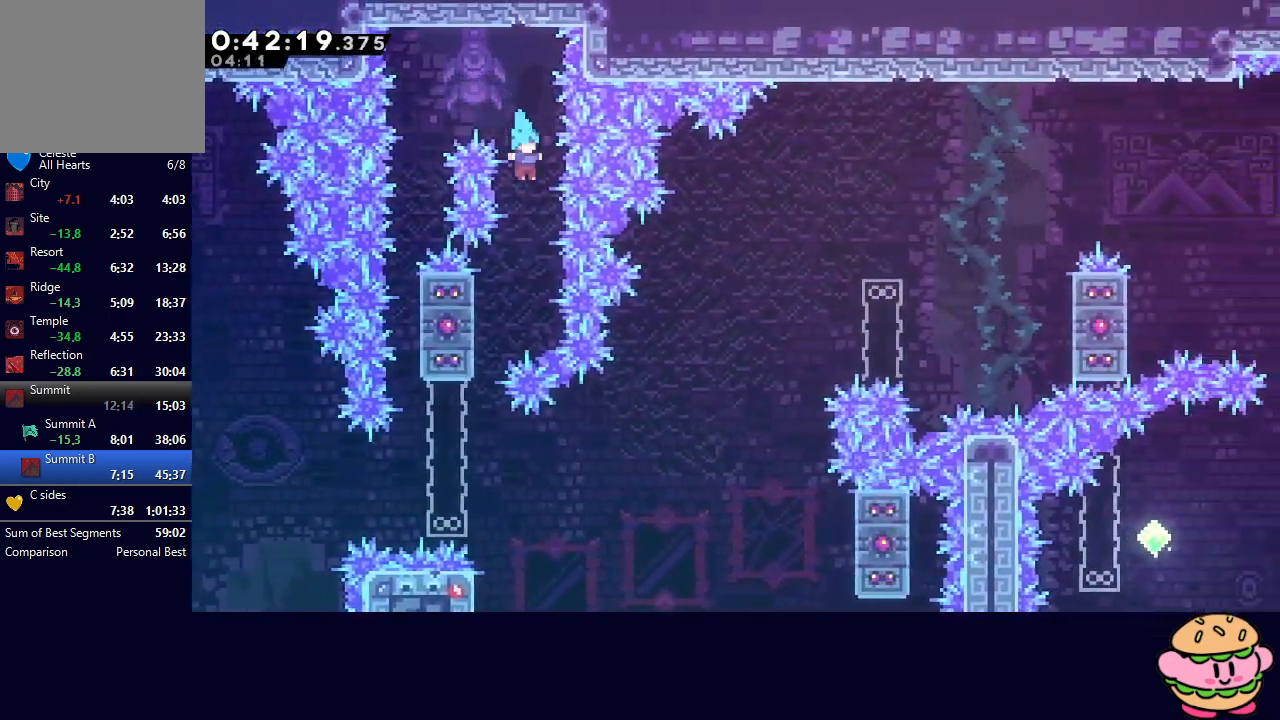
{"buttons": ["DPAD_DOWN"], "left_stick": "center", "right_stick": "center", "events": [[67, "DPAD_LEFT", "down"], [183, "DPAD_DOWN", "down"], [217, "DPAD_LEFT", "up"]]}
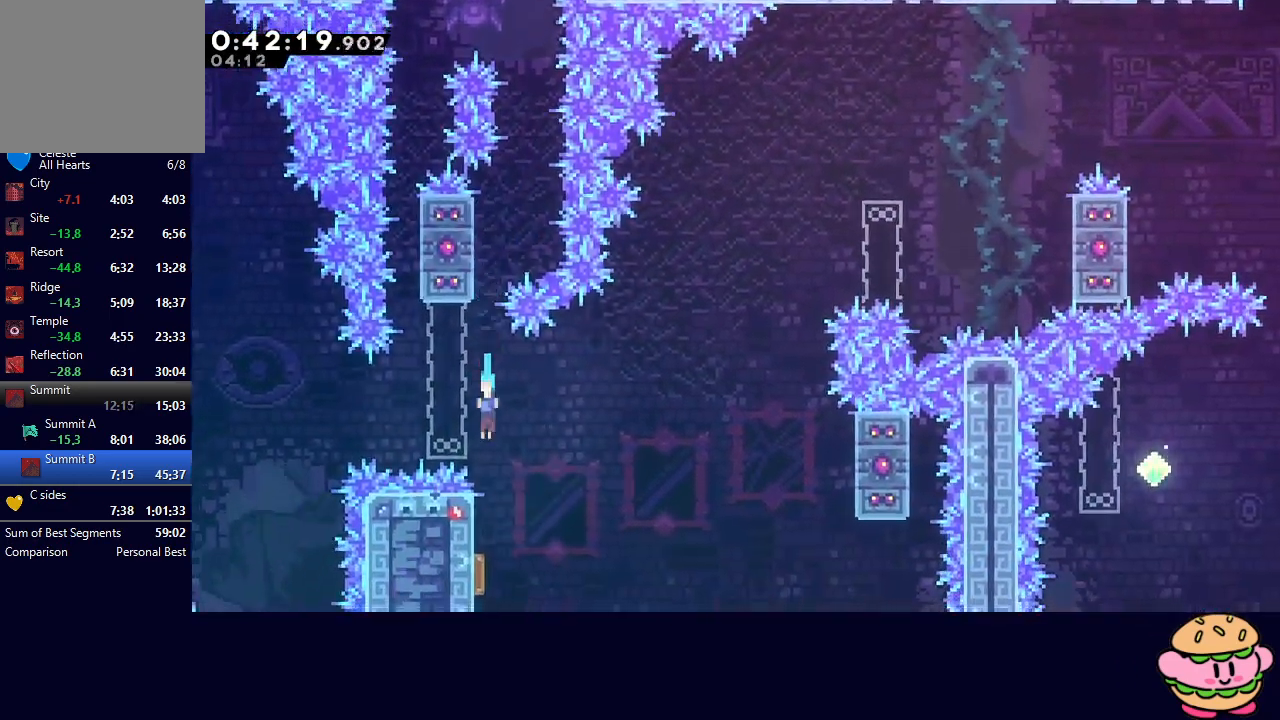
{"buttons": ["DPAD_RIGHT"], "left_stick": "center", "right_stick": "center", "events": [[100, "DPAD_DOWN", "up"], [150, "DPAD_RIGHT", "down"]]}
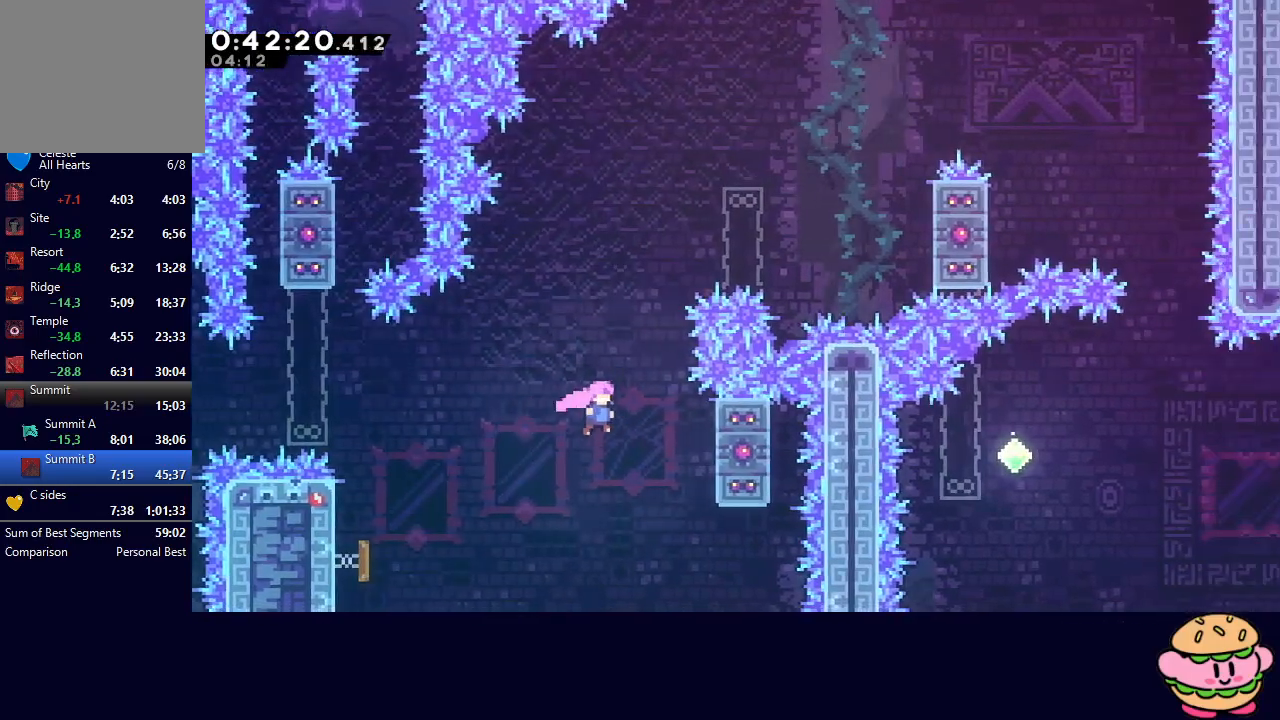
{"buttons": ["R1", "DPAD_RIGHT"], "left_stick": "center", "right_stick": "center", "events": [[83, "DPAD_UP", "down"], [100, "DPAD_RIGHT", "up"], [133, "CROSS", "down"], [233, "DPAD_UP", "up"], [233, "R1", "down"], [250, "DPAD_RIGHT", "down"], [267, "CROSS", "up"]]}
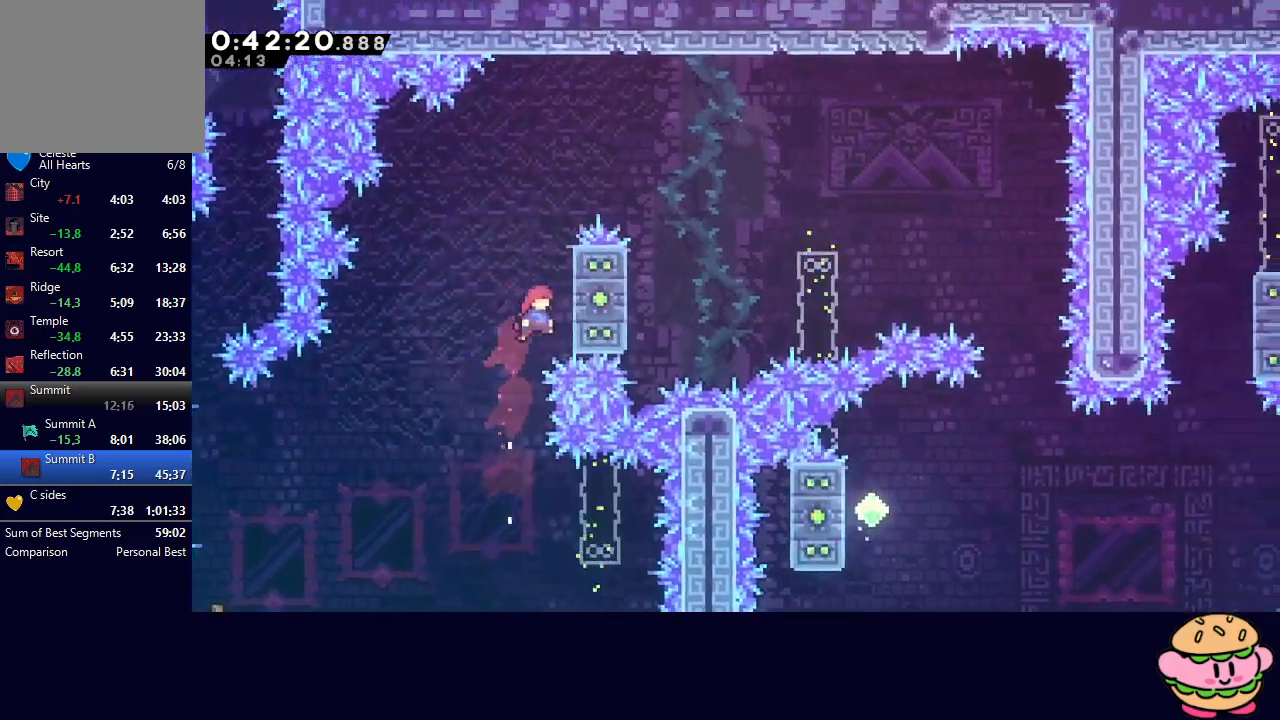
{"buttons": ["CIRCLE", "L2", "R1", "DPAD_RIGHT"], "left_stick": "center", "right_stick": "center", "events": [[67, "CIRCLE", "down"], [250, "L2", "down"]]}
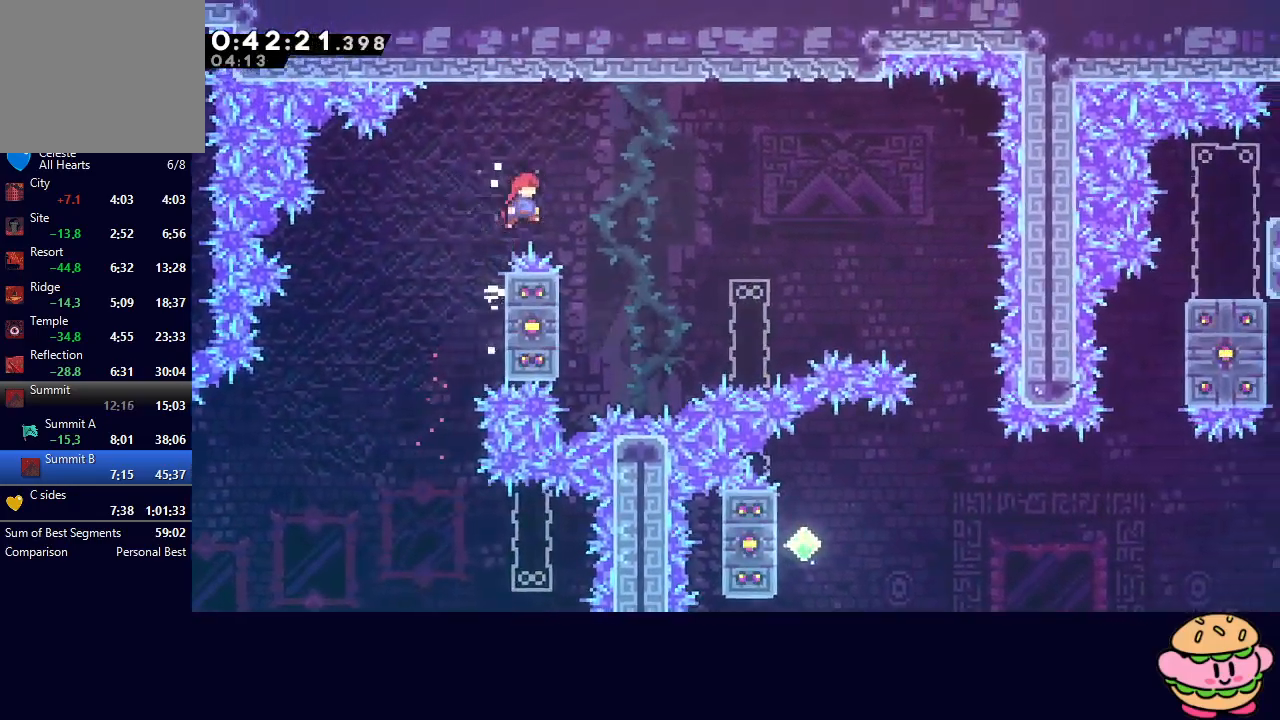
{"buttons": ["CIRCLE", "R1", "DPAD_RIGHT"], "left_stick": "center", "right_stick": "center", "events": [[100, "CIRCLE", "up"], [133, "R1", "up"], [150, "L2", "up"], [183, "DPAD_RIGHT", "up"], [233, "DPAD_LEFT", "down"], [467, "CIRCLE", "down"], [467, "DPAD_LEFT", "up"], [483, "DPAD_RIGHT", "down"], [500, "R1", "down"]]}
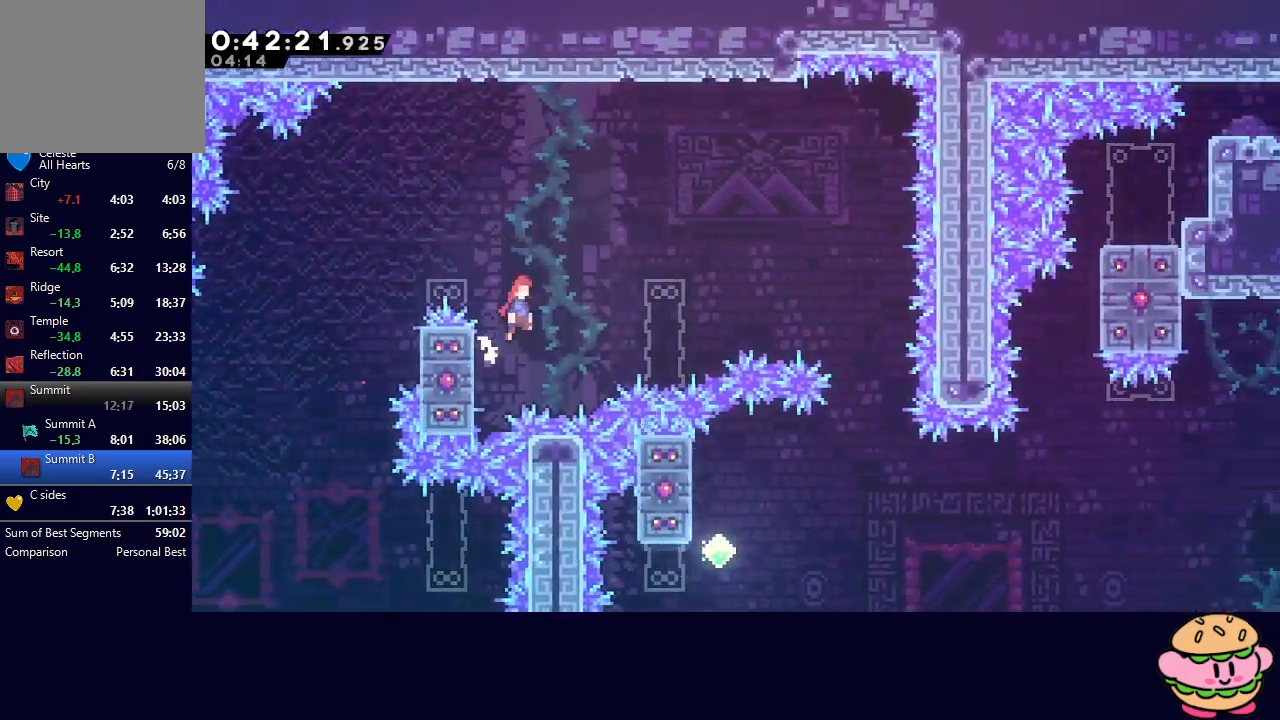
{"buttons": ["R1", "DPAD_UP", "DPAD_RIGHT"], "left_stick": "center", "right_stick": "center", "events": [[150, "DPAD_RIGHT", "up"], [350, "DPAD_RIGHT", "down"], [450, "DPAD_UP", "down"], [467, "CIRCLE", "up"]]}
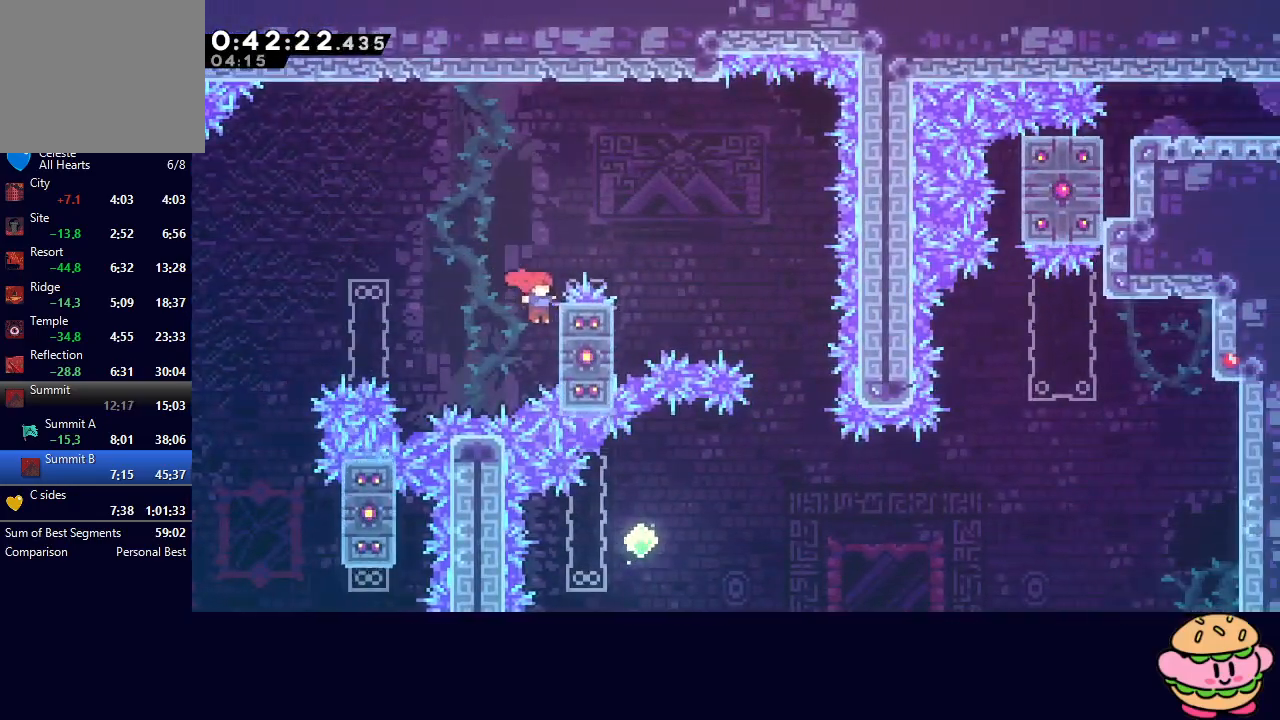
{"buttons": ["CIRCLE", "R1", "DPAD_RIGHT"], "left_stick": "center", "right_stick": "center", "events": [[67, "CIRCLE", "down"], [200, "DPAD_UP", "up"]]}
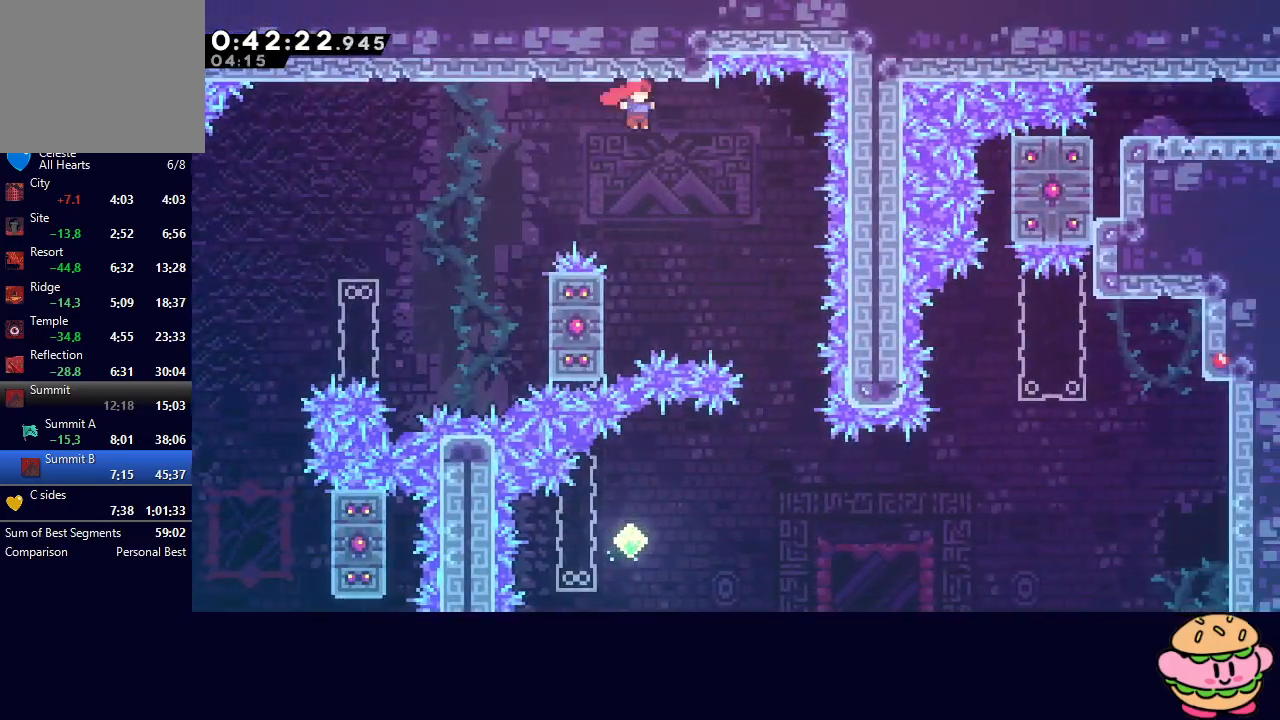
{"buttons": ["DPAD_DOWN", "DPAD_LEFT"], "left_stick": "center", "right_stick": "center", "events": [[83, "CIRCLE", "up"], [133, "R1", "up"], [400, "DPAD_RIGHT", "up"], [467, "DPAD_DOWN", "down"], [483, "DPAD_LEFT", "down"]]}
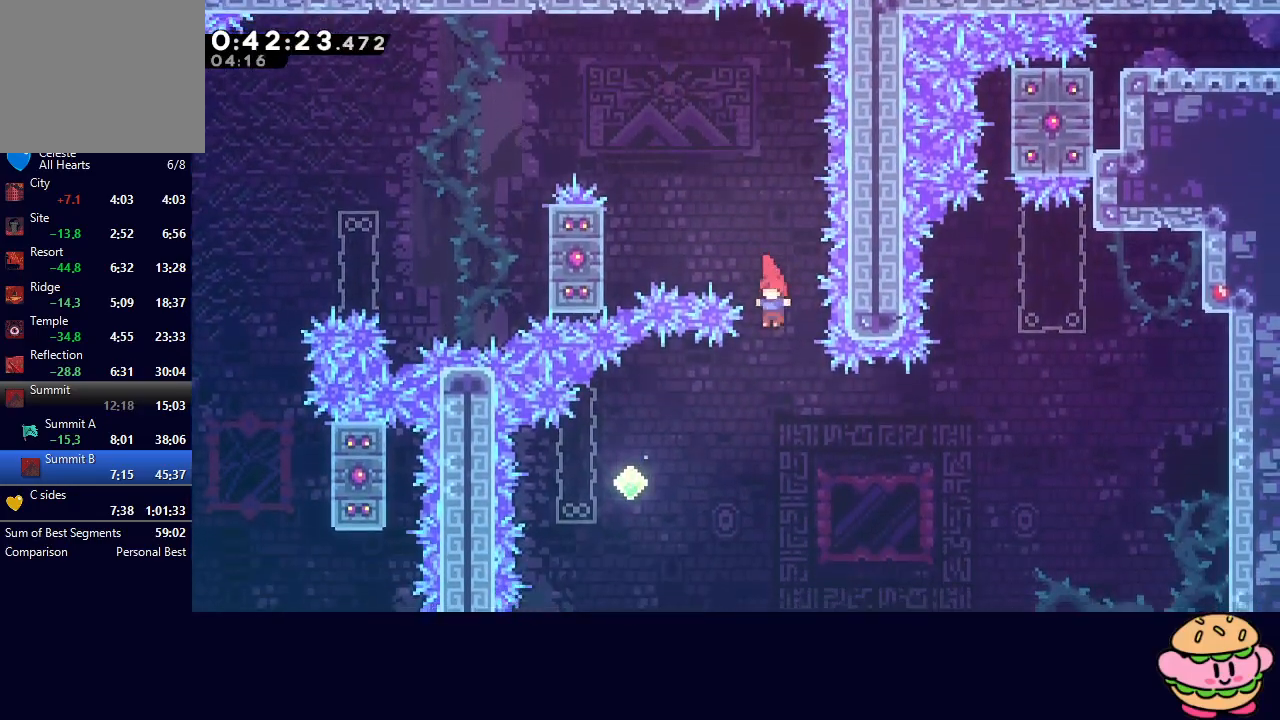
{"buttons": ["CIRCLE", "DPAD_RIGHT"], "left_stick": "center", "right_stick": "center", "events": [[50, "CROSS", "down"], [333, "CROSS", "up"], [417, "DPAD_DOWN", "up"], [433, "DPAD_LEFT", "up"], [450, "DPAD_DOWN", "down"], [450, "DPAD_RIGHT", "down"], [467, "CIRCLE", "down"], [467, "DPAD_DOWN", "up"]]}
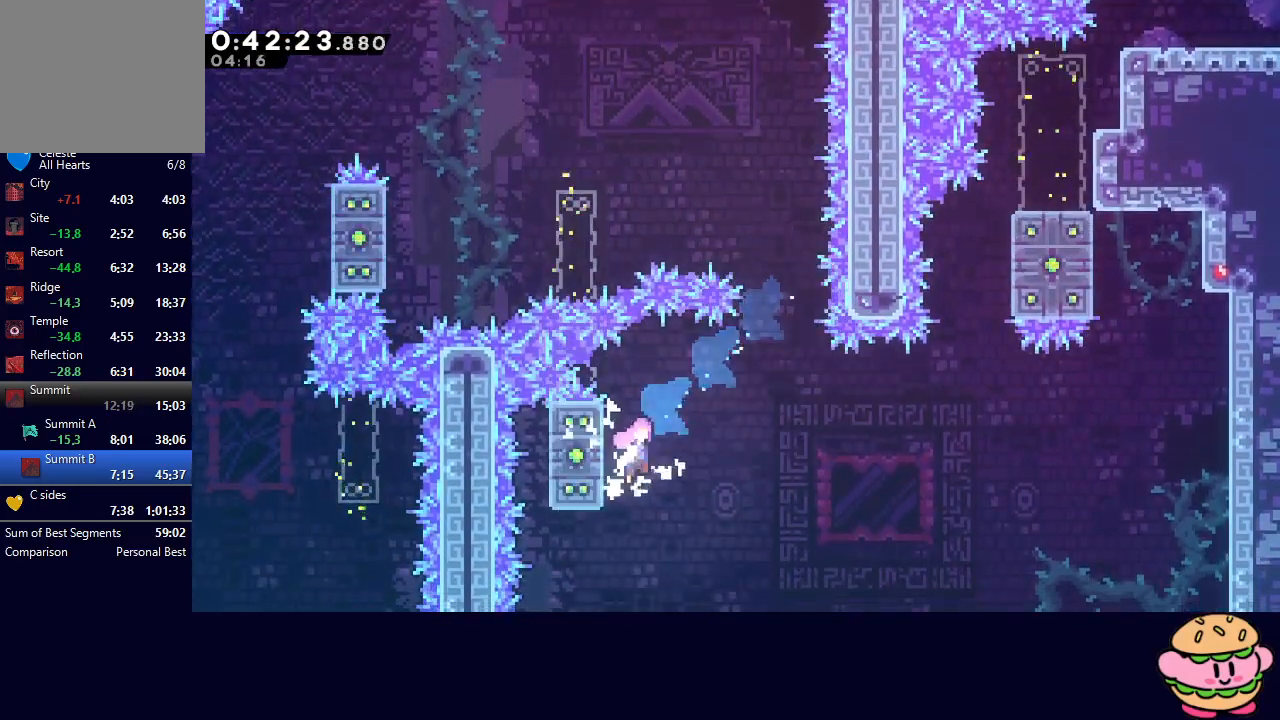
{"buttons": ["CROSS", "CIRCLE", "DPAD_RIGHT"], "left_stick": "center", "right_stick": "center", "events": [[417, "CROSS", "down"]]}
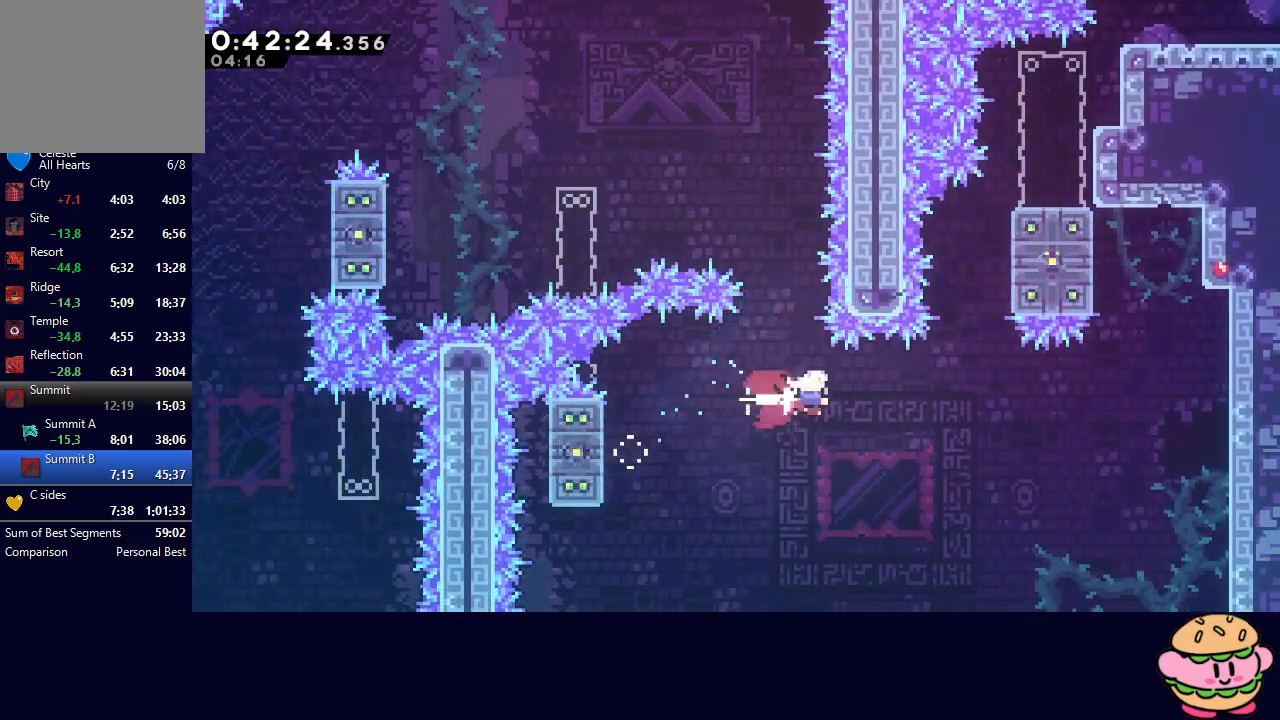
{"buttons": ["CIRCLE", "R1", "DPAD_RIGHT"], "left_stick": "center", "right_stick": "center", "events": [[33, "CROSS", "up"], [233, "DPAD_UP", "down"], [250, "DPAD_RIGHT", "up"], [267, "CROSS", "down"], [350, "R1", "down"], [400, "CROSS", "up"], [400, "DPAD_RIGHT", "down"], [400, "DPAD_UP", "up"]]}
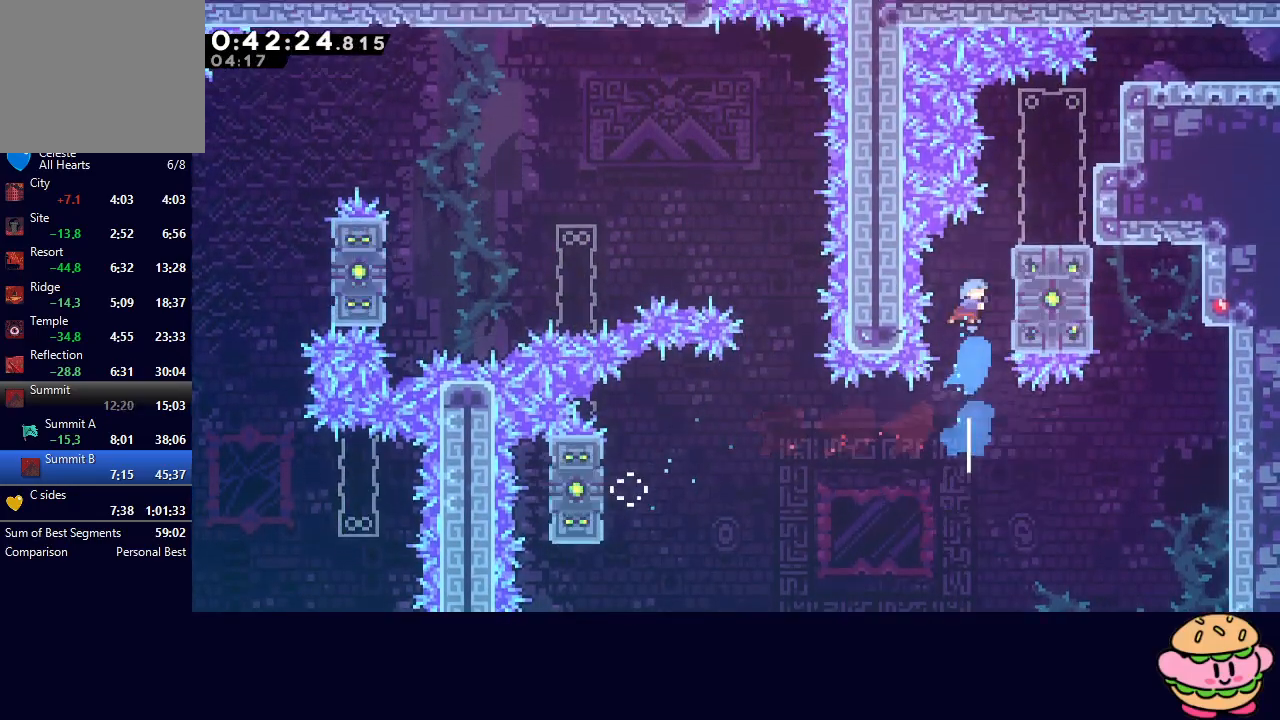
{"buttons": [], "left_stick": "center", "right_stick": "center", "events": [[150, "L2", "down"], [300, "CIRCLE", "up"], [300, "L2", "up"], [333, "R1", "up"], [400, "DPAD_RIGHT", "up"]]}
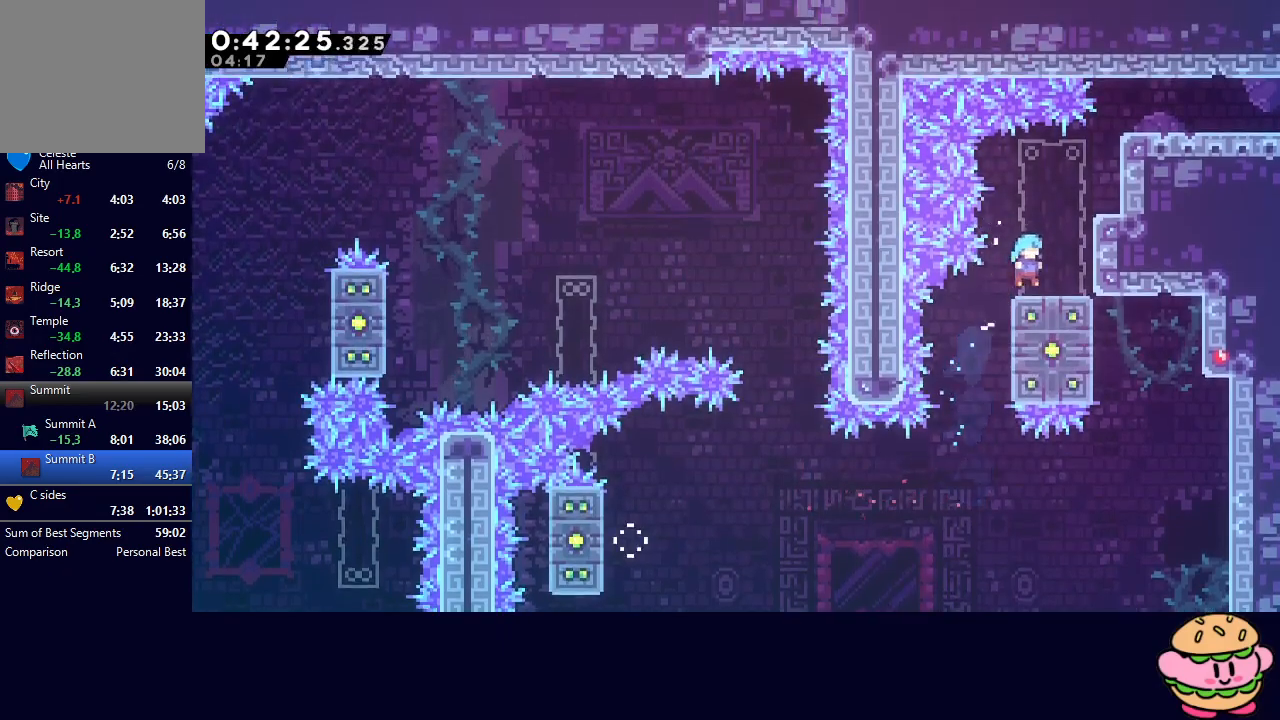
{"buttons": ["DPAD_RIGHT"], "left_stick": "center", "right_stick": "center", "events": [[33, "DPAD_RIGHT", "down"], [33, "DPAD_UP", "down"], [67, "CROSS", "down"], [217, "CROSS", "up"], [300, "CROSS", "down"], [450, "CROSS", "up"], [483, "DPAD_UP", "up"]]}
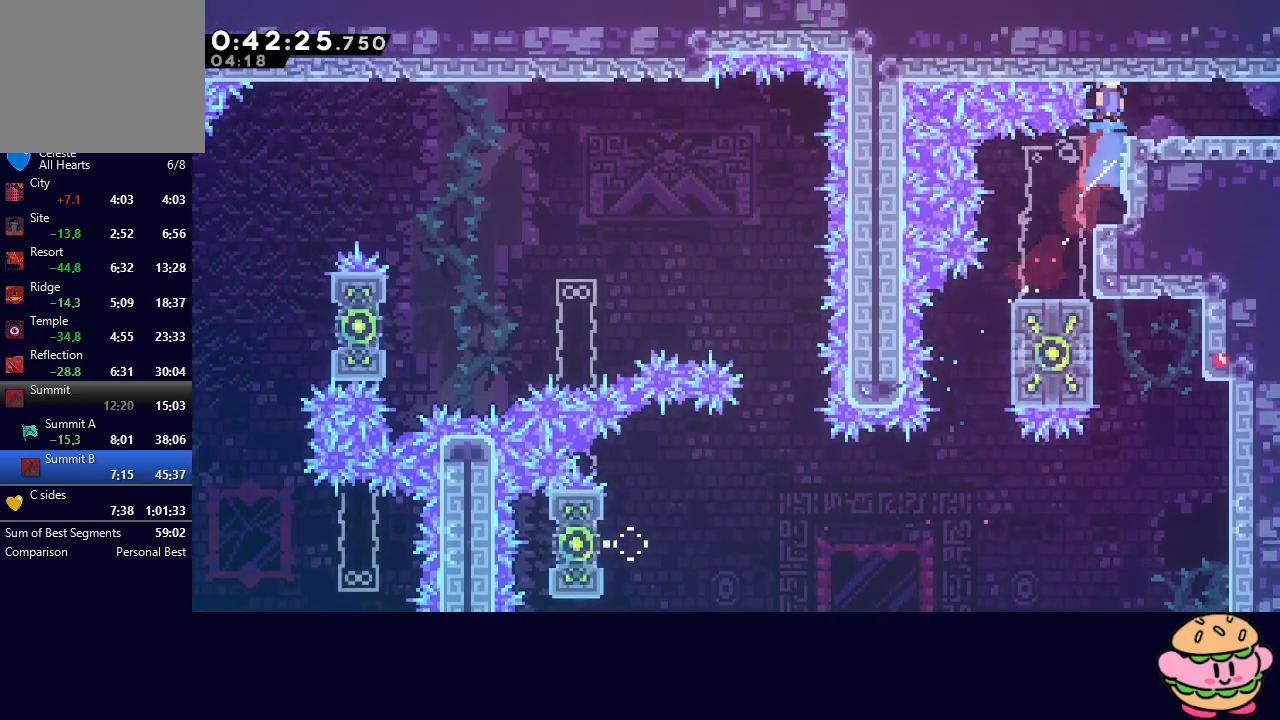
{"buttons": ["DPAD_RIGHT"], "left_stick": "center", "right_stick": "center", "events": [[233, "L1", "down"], [300, "CIRCLE", "down"], [300, "DPAD_DOWN", "down"], [383, "CIRCLE", "up"], [383, "L1", "up"], [483, "DPAD_DOWN", "up"]]}
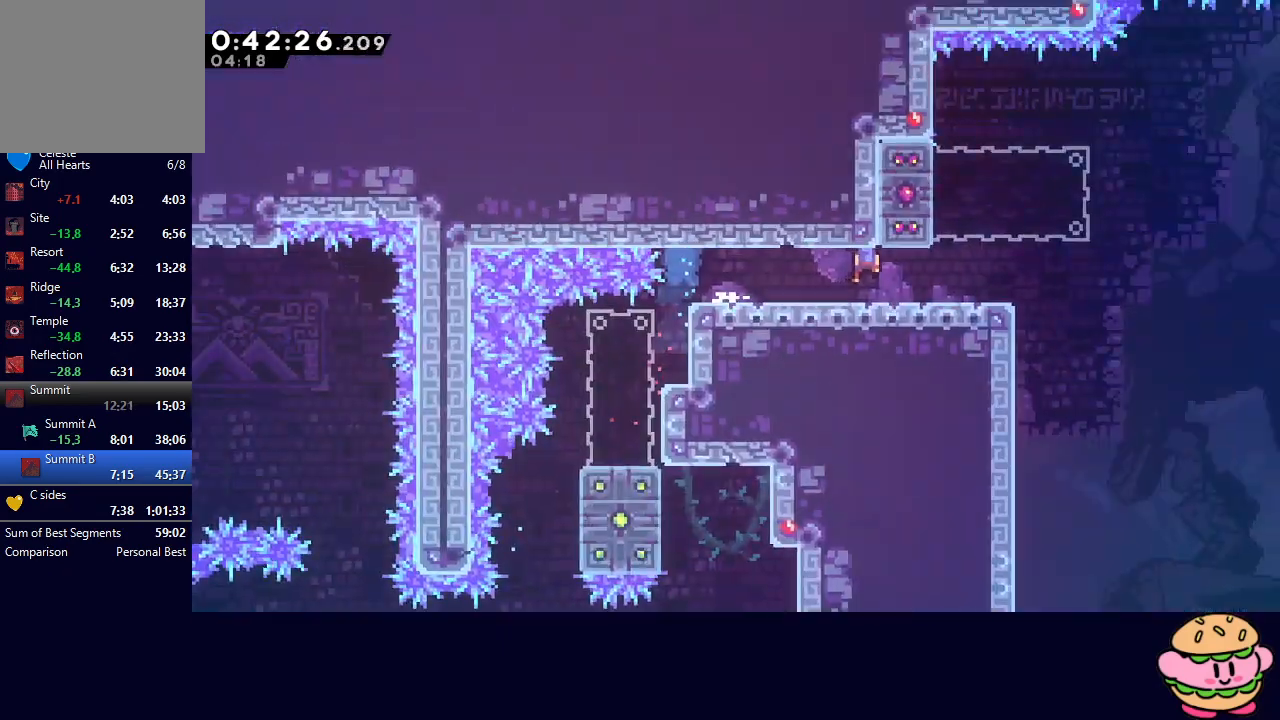
{"buttons": ["DPAD_RIGHT"], "left_stick": "center", "right_stick": "center", "events": []}